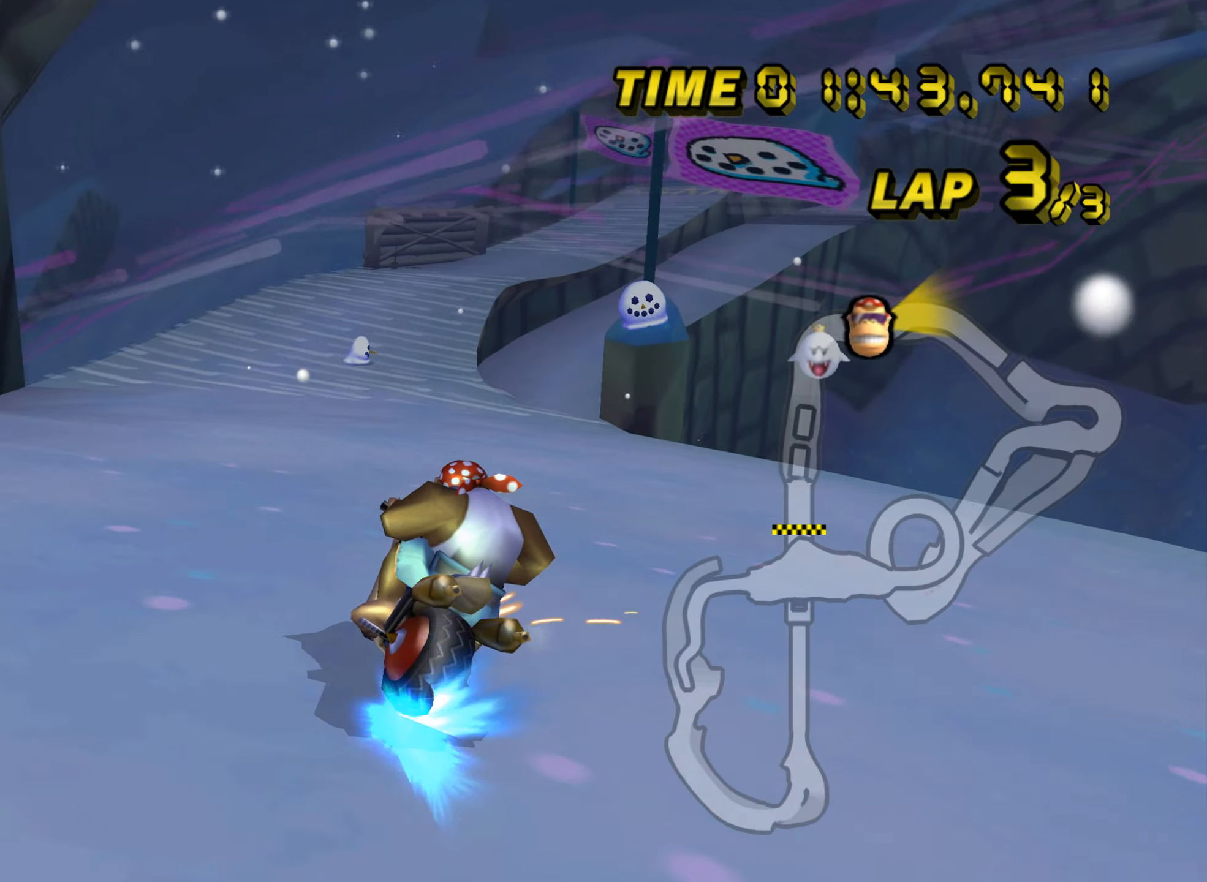
Gameplay with a controller (Nintendo layout); each line is a JSON object with the inputs held at the frame after it. "events" lists button and stick changes between this image and that frame as [ms after this image, input, new state], when the widget could be followed in between. Not read: B L2 L3 R2 R3 SELECT START X Y Z right_stick.
{"buttons": ["A"], "left_stick": "center", "events": [[133, "R1", "up"], [217, "left_stick", "center"], [250, "DPAD_UP", "down"], [267, "DPAD_UP", "up"], [267, "left_stick", "right"], [317, "left_stick", "center"], [400, "left_stick", "left"], [484, "left_stick", "center"]]}
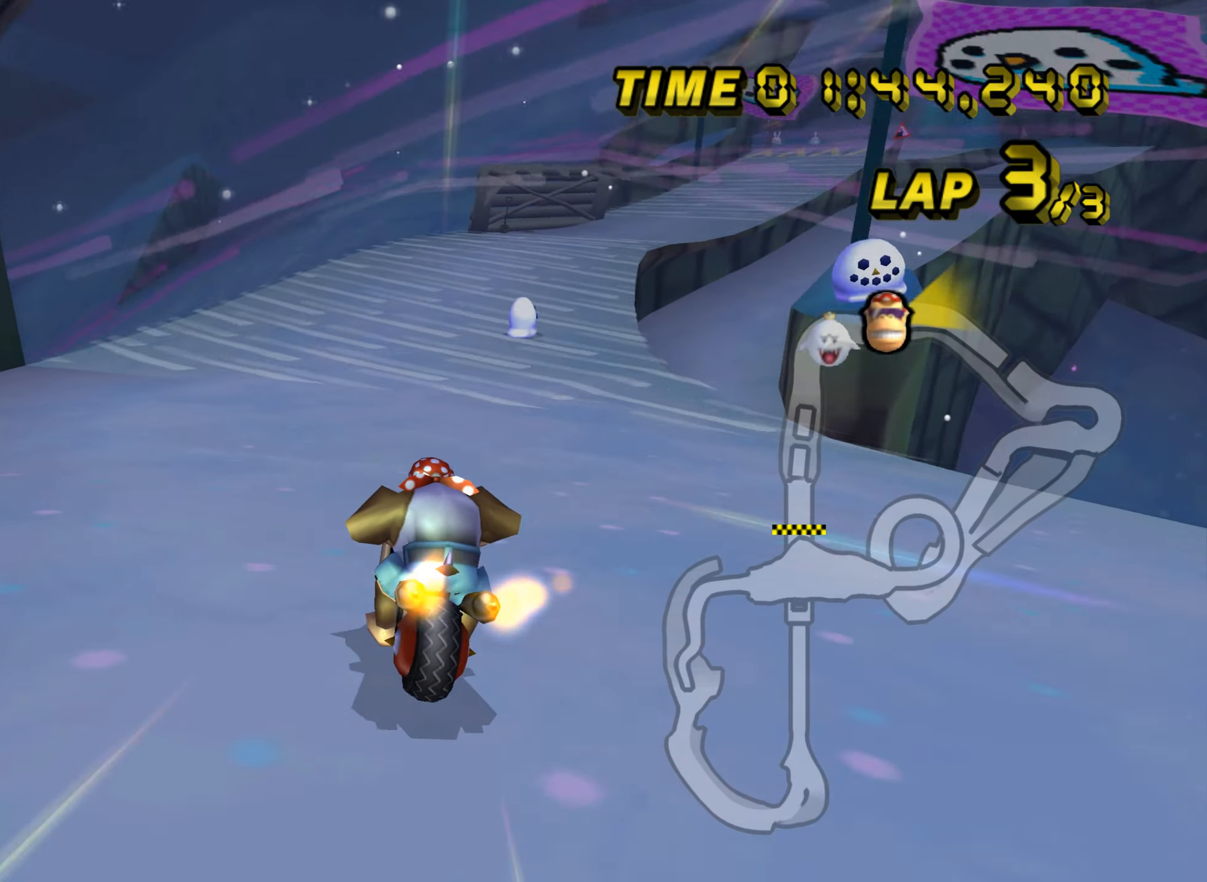
{"buttons": ["A"], "left_stick": "center", "events": [[200, "DPAD_UP", "down"], [217, "DPAD_UP", "up"], [251, "left_stick", "right"], [417, "left_stick", "center"], [434, "DPAD_UP", "down"], [451, "DPAD_UP", "up"]]}
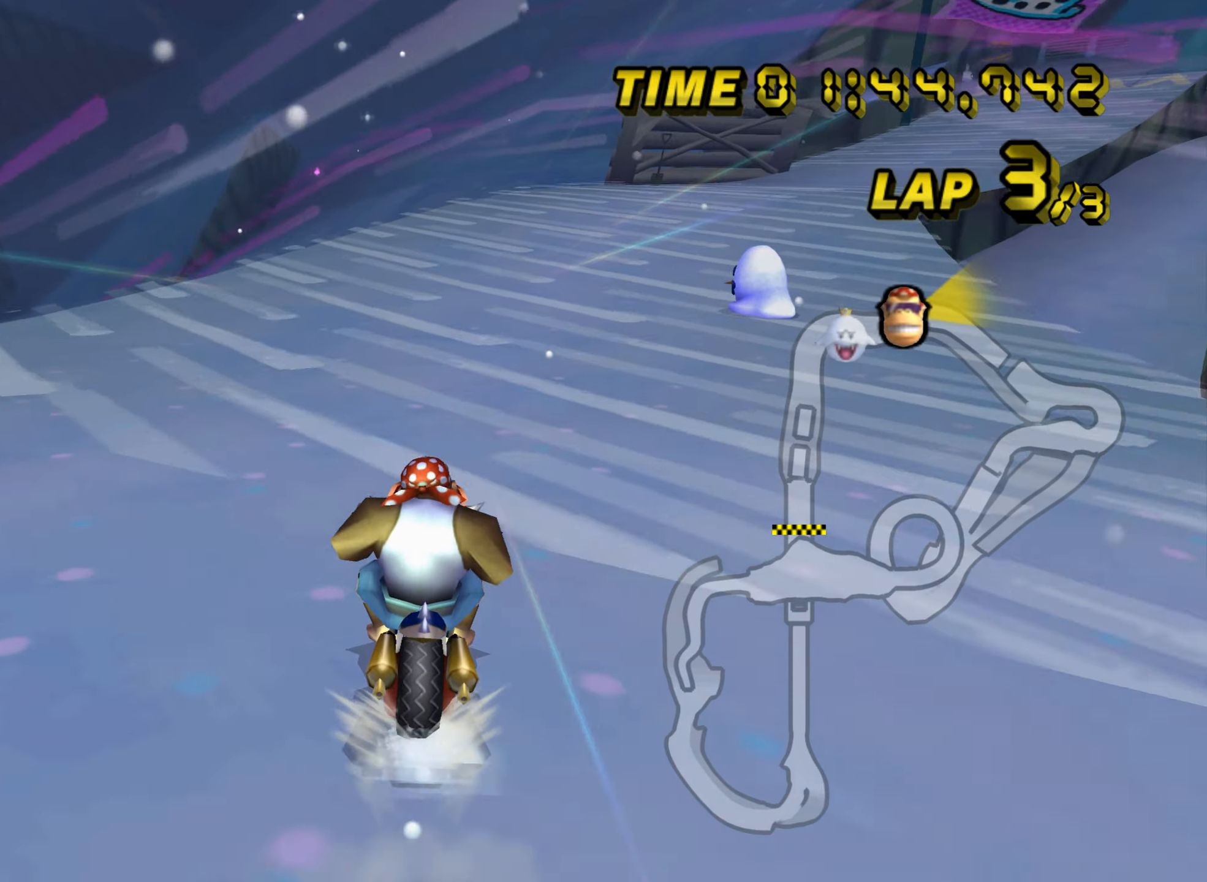
{"buttons": ["A", "R1"], "left_stick": "up-left", "events": [[250, "left_stick", "right"], [267, "R1", "down"], [500, "left_stick", "up-left"]]}
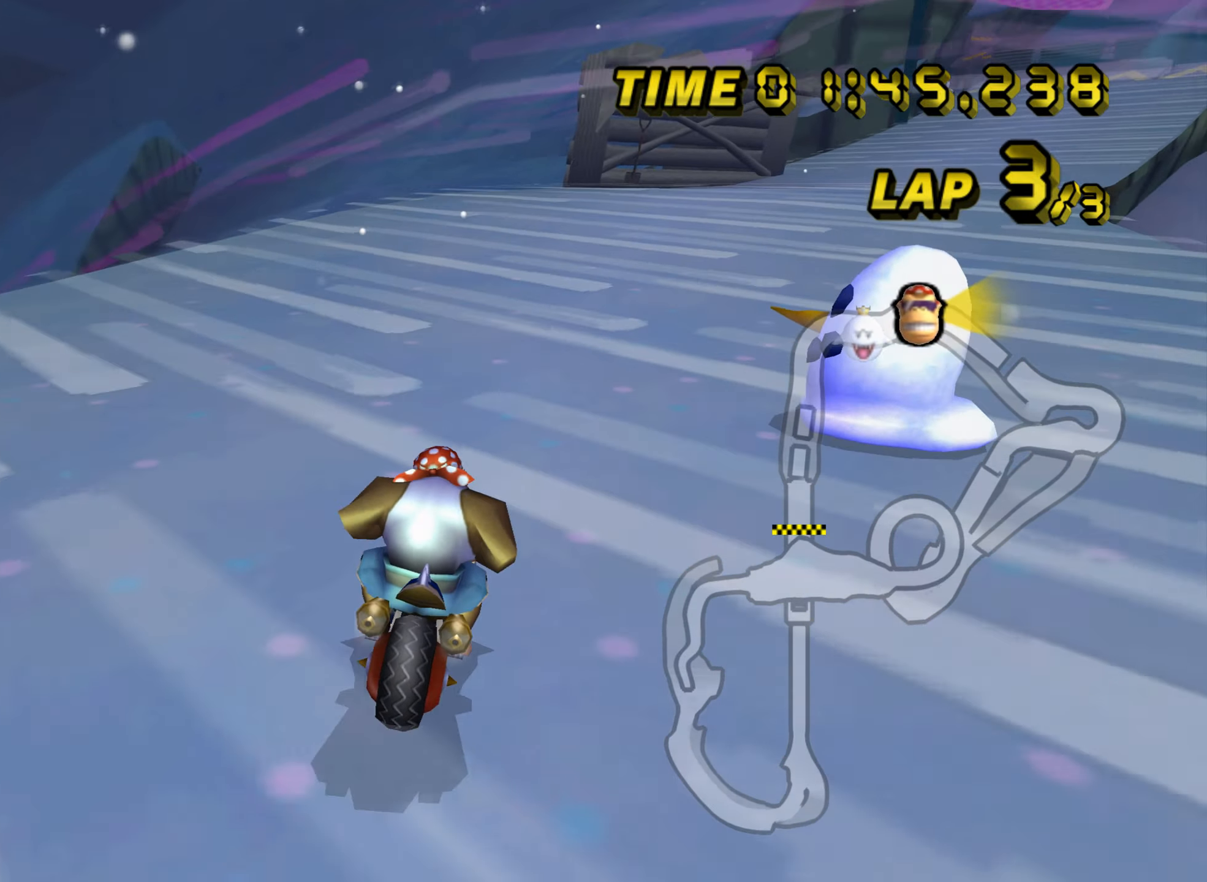
{"buttons": ["A", "R1"], "left_stick": "left", "events": [[234, "left_stick", "right"], [434, "left_stick", "up"], [484, "left_stick", "left"]]}
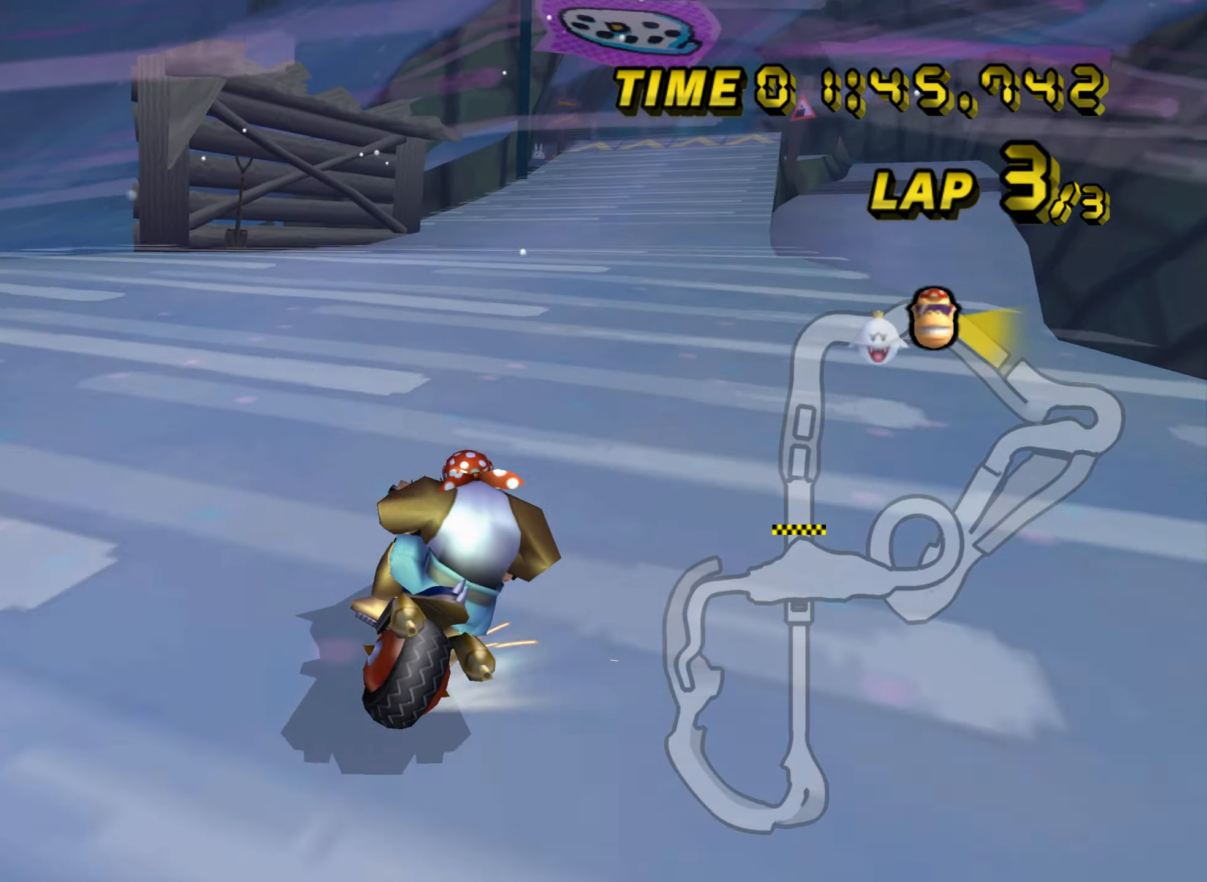
{"buttons": ["A", "R1"], "left_stick": "left", "events": []}
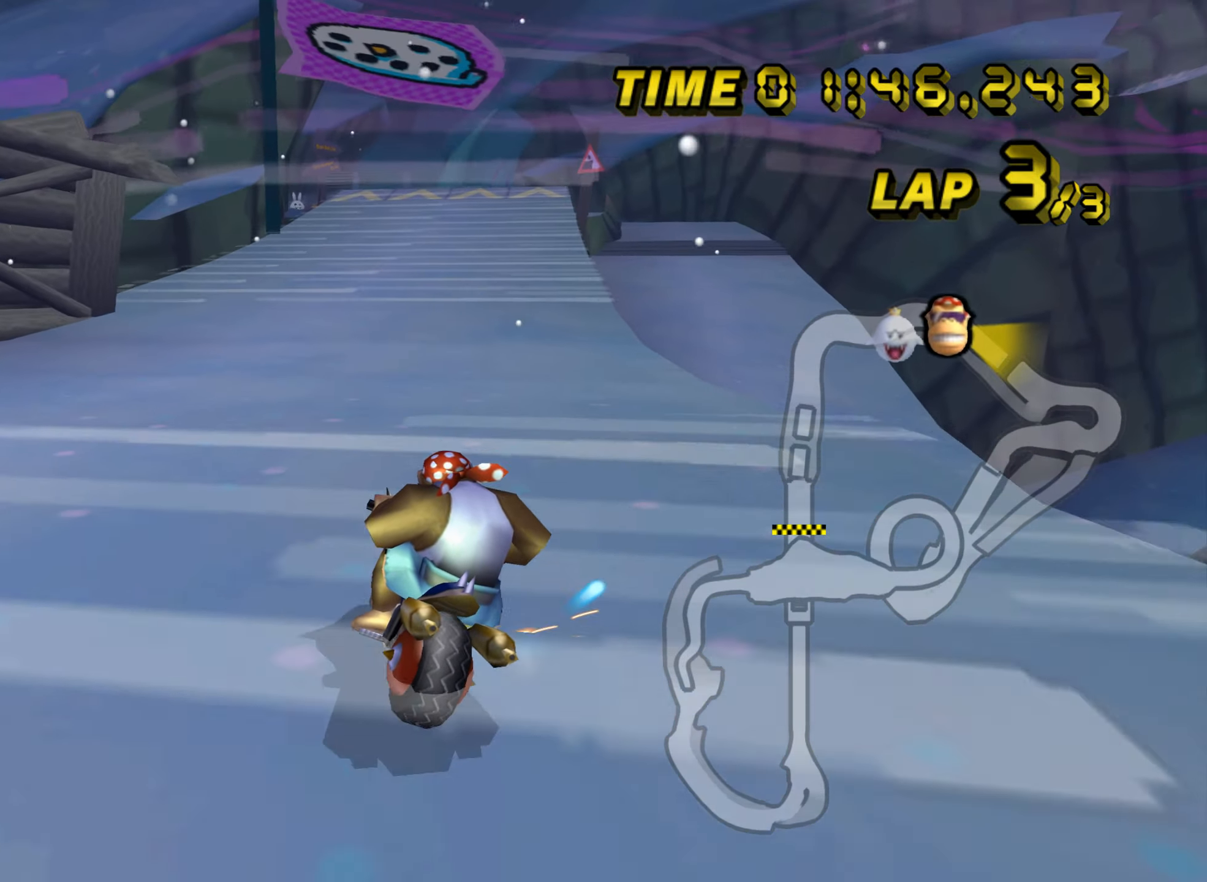
{"buttons": ["A", "R1"], "left_stick": "left", "events": []}
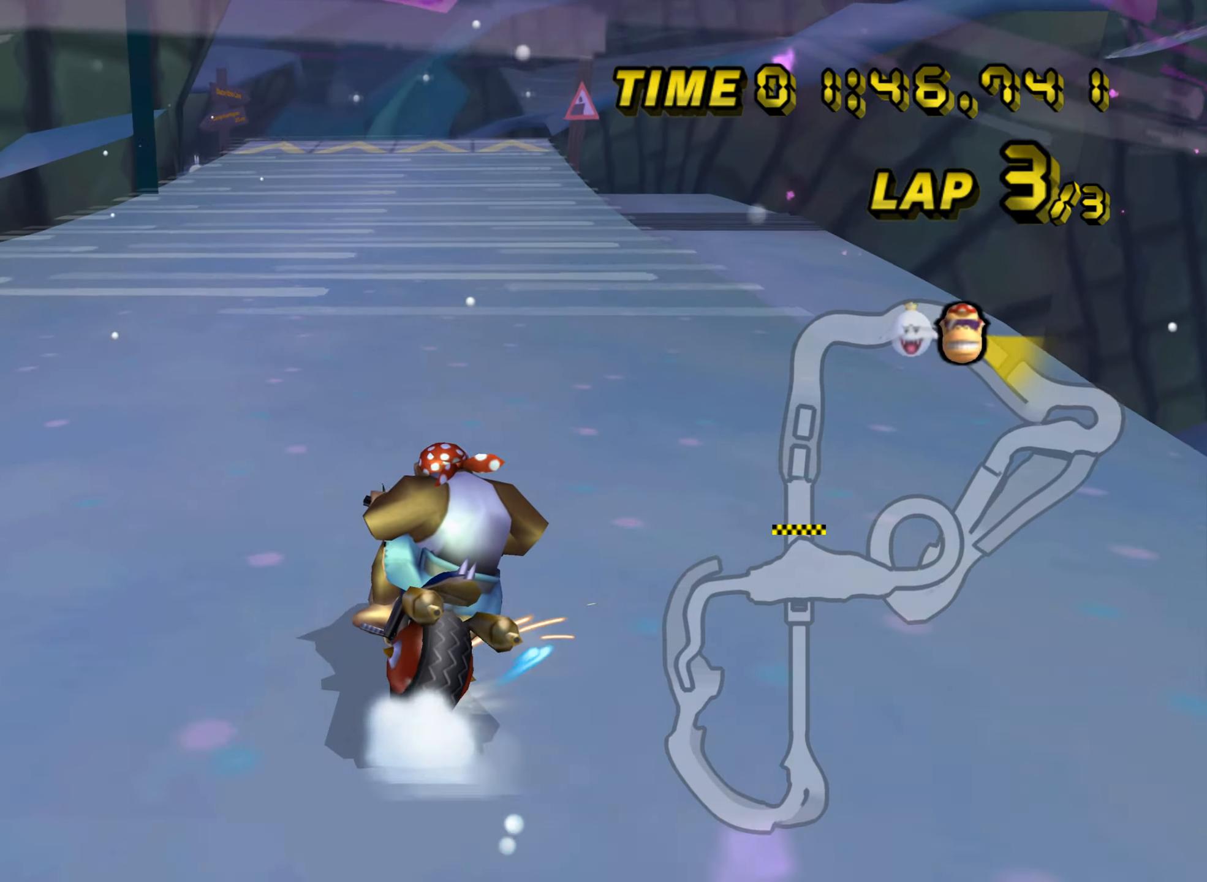
{"buttons": ["A"], "left_stick": "up-left", "events": [[217, "left_stick", "right"], [467, "left_stick", "up-left"], [484, "R1", "up"]]}
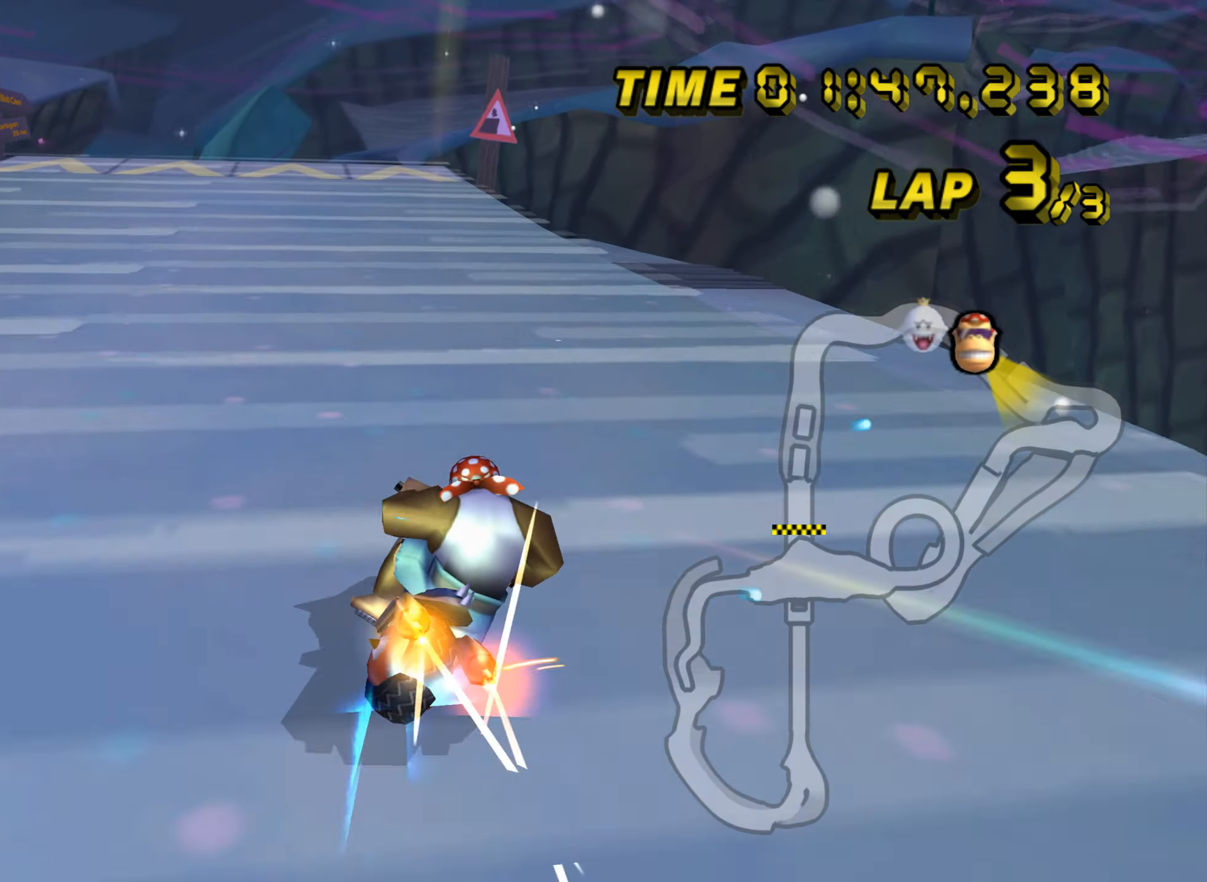
{"buttons": ["A"], "left_stick": "right", "events": [[16, "left_stick", "left"], [384, "left_stick", "center"], [400, "DPAD_UP", "down"], [417, "DPAD_UP", "up"], [434, "left_stick", "right"]]}
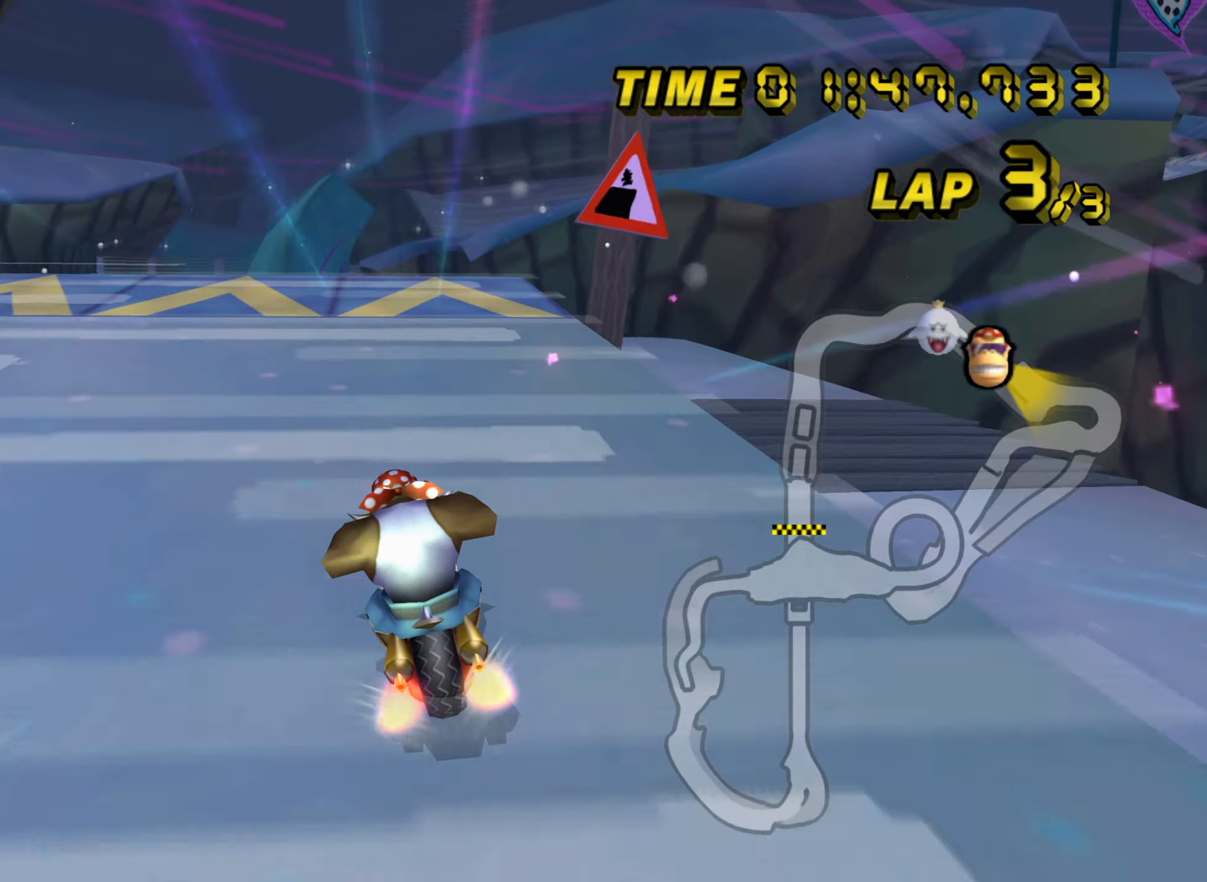
{"buttons": ["A"], "left_stick": "down", "events": [[134, "left_stick", "center"], [384, "DPAD_UP", "down"], [384, "left_stick", "down"], [401, "DPAD_UP", "up"]]}
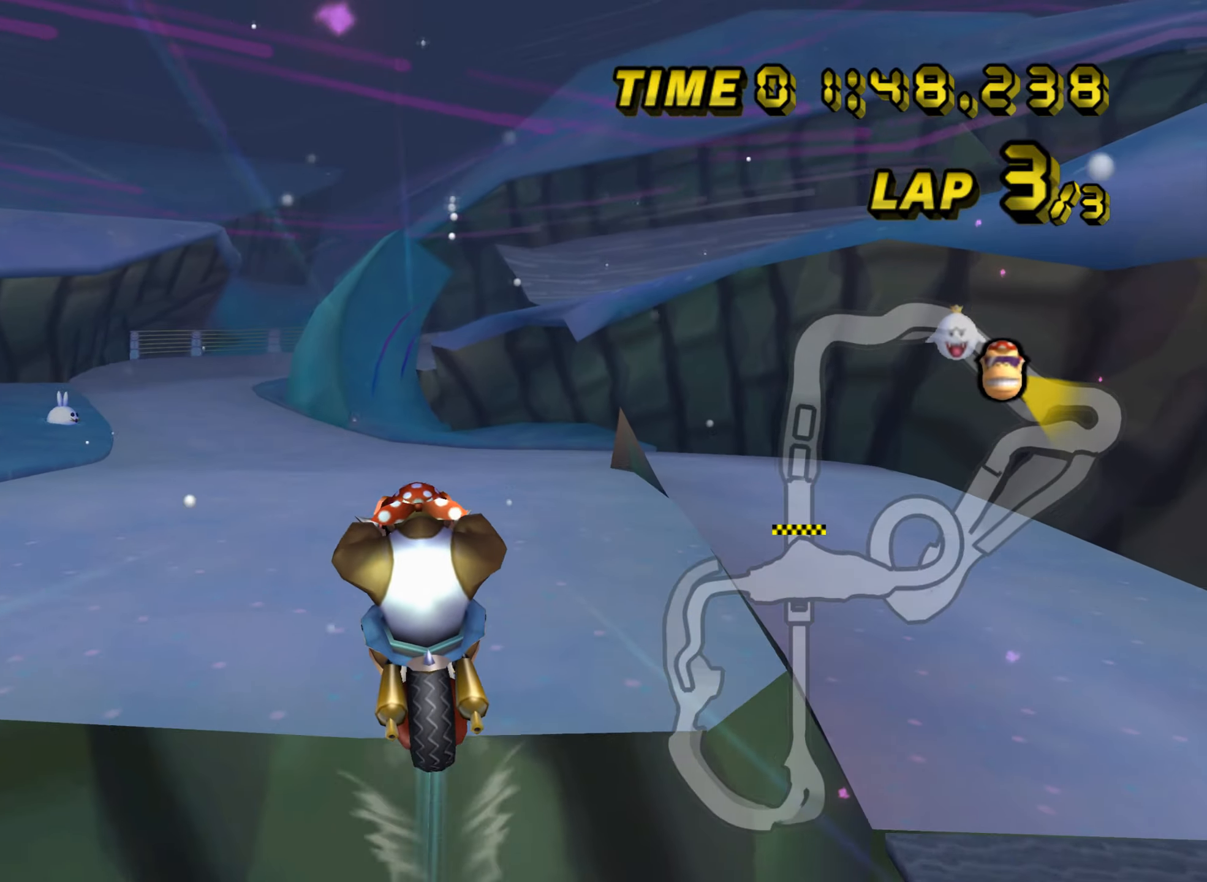
{"buttons": ["A"], "left_stick": "down-left", "events": [[267, "left_stick", "down-left"]]}
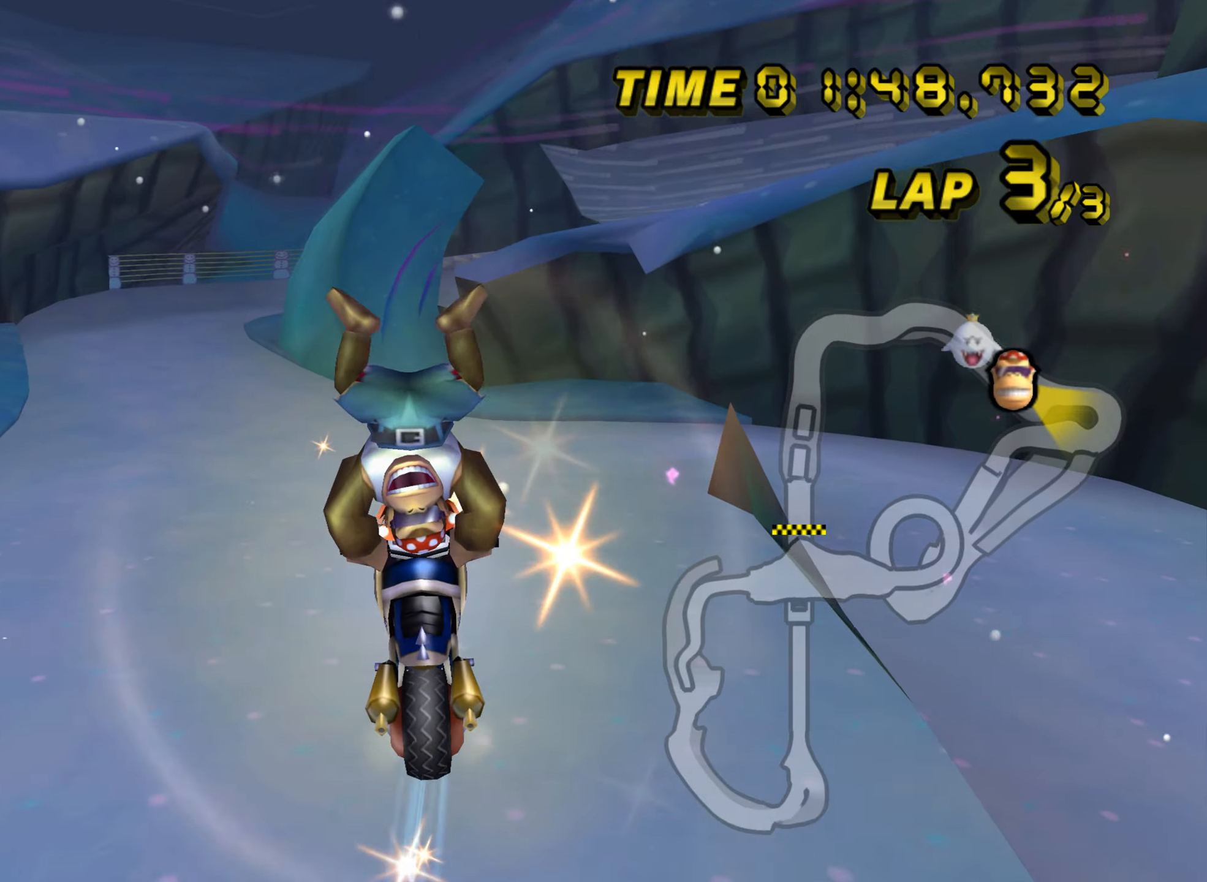
{"buttons": ["A"], "left_stick": "left", "events": [[434, "left_stick", "left"], [451, "DPAD_UP", "down"], [467, "DPAD_UP", "up"]]}
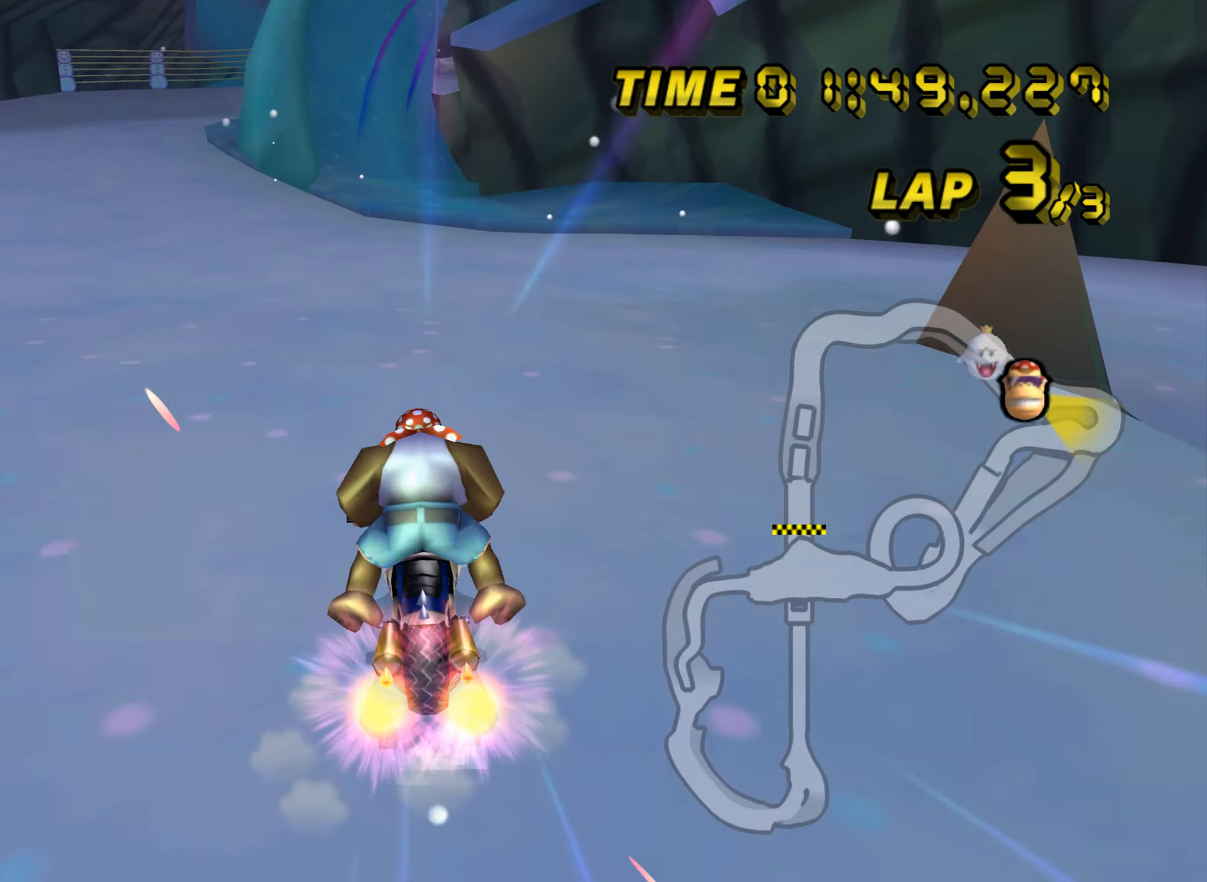
{"buttons": ["A"], "left_stick": "left", "events": [[117, "left_stick", "center"], [167, "DPAD_UP", "down"], [183, "DPAD_UP", "up"], [233, "left_stick", "left"]]}
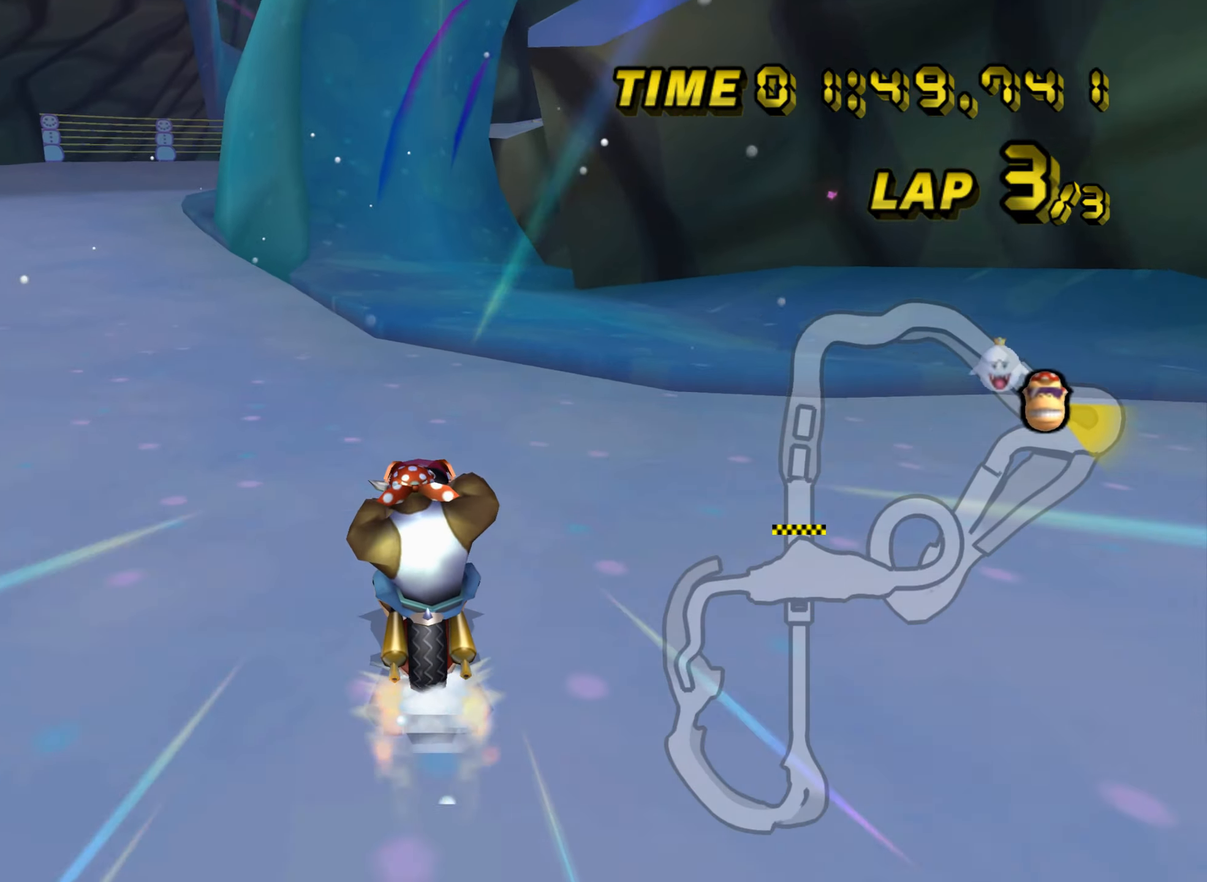
{"buttons": ["A", "R1"], "left_stick": "right", "events": [[67, "left_stick", "center"], [284, "L1", "down"], [384, "L1", "up"], [451, "R1", "down"], [451, "left_stick", "right"]]}
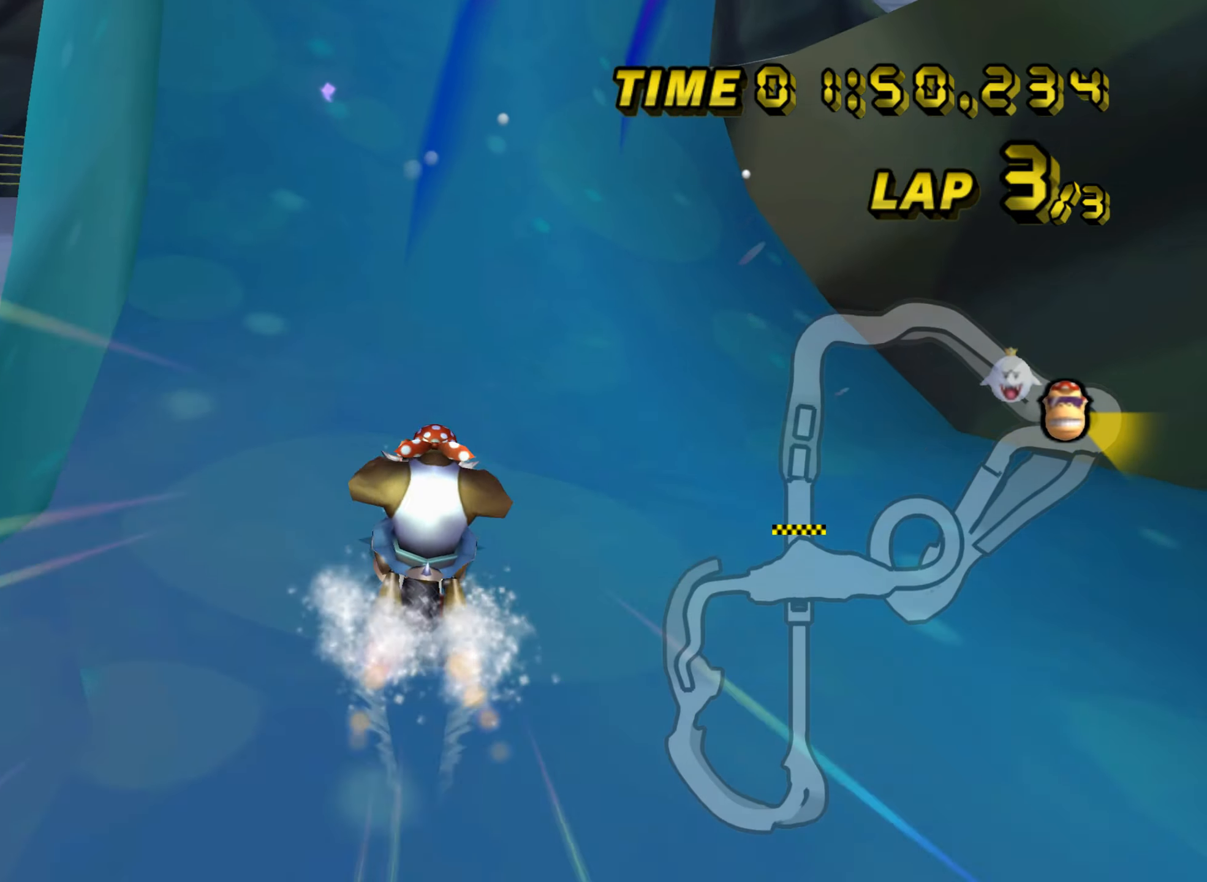
{"buttons": ["A", "R1"], "left_stick": "down-right", "events": [[150, "left_stick", "down-right"], [250, "left_stick", "down"], [367, "left_stick", "down-right"]]}
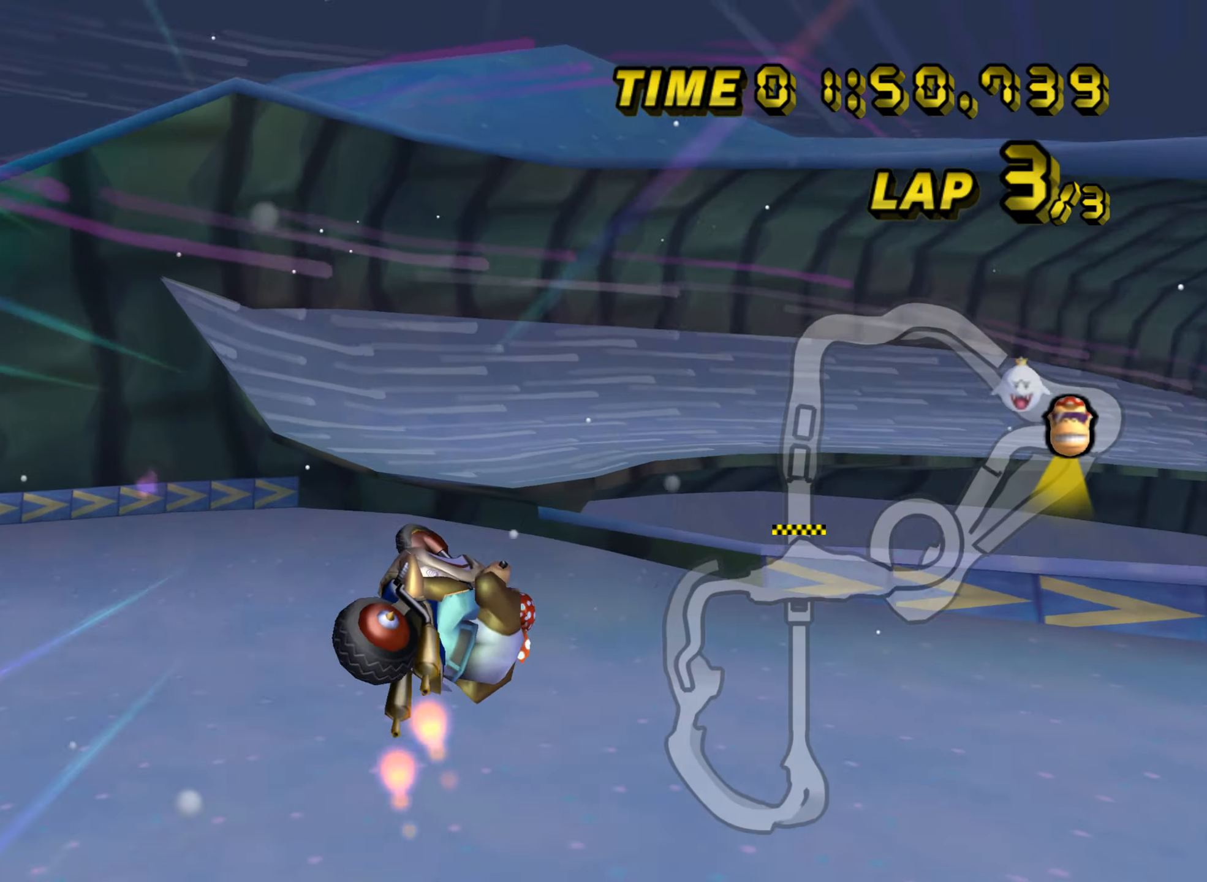
{"buttons": ["A", "R1"], "left_stick": "down", "events": [[34, "left_stick", "down"]]}
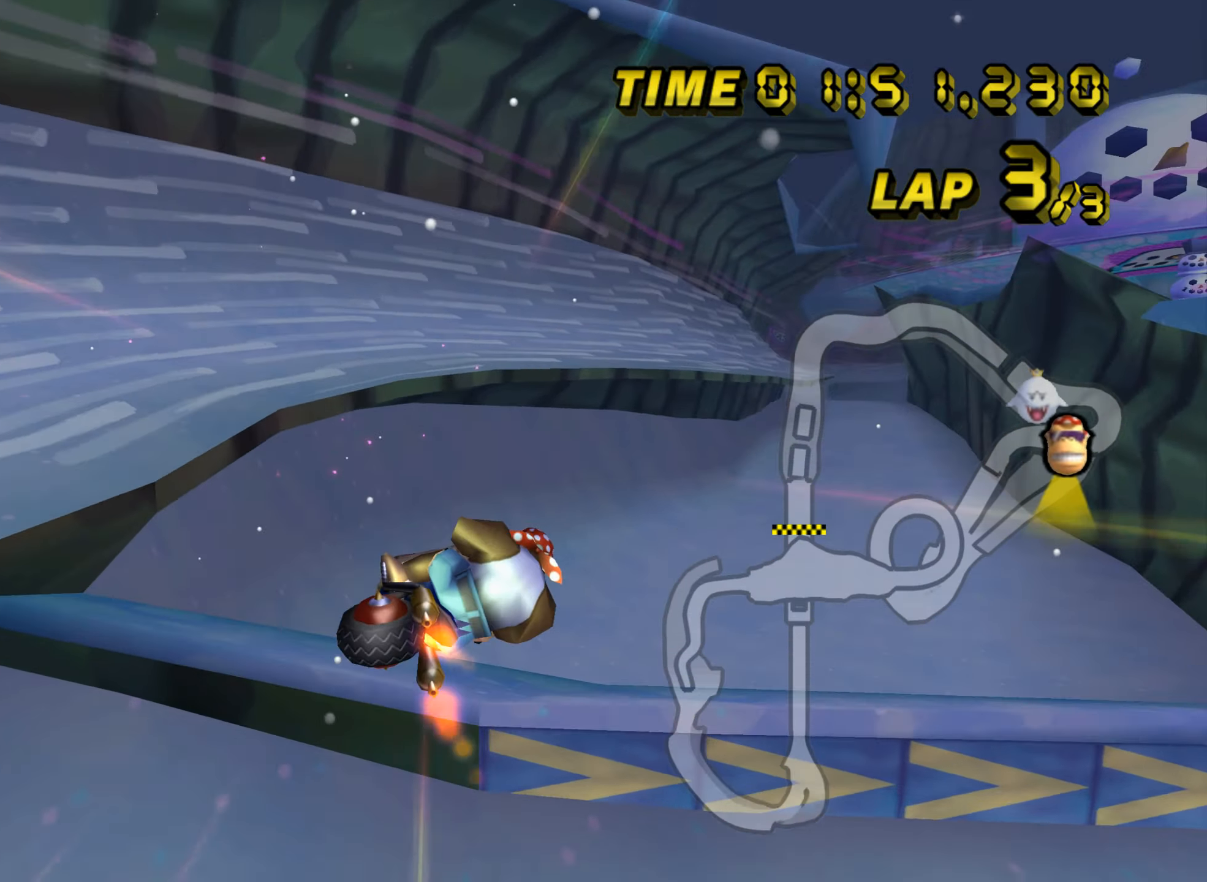
{"buttons": ["A", "R1"], "left_stick": "down", "events": []}
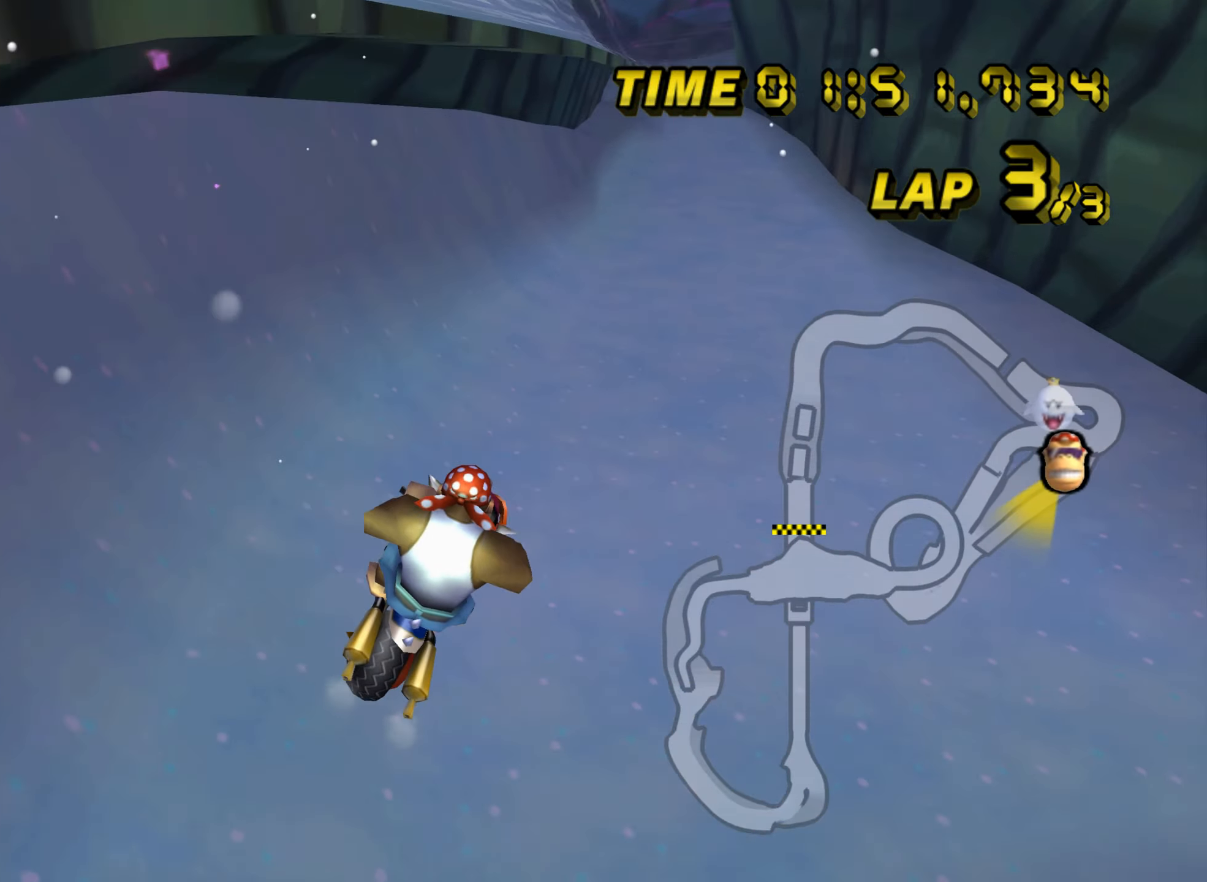
{"buttons": ["A", "R1"], "left_stick": "left", "events": [[134, "left_stick", "center"], [251, "left_stick", "left"]]}
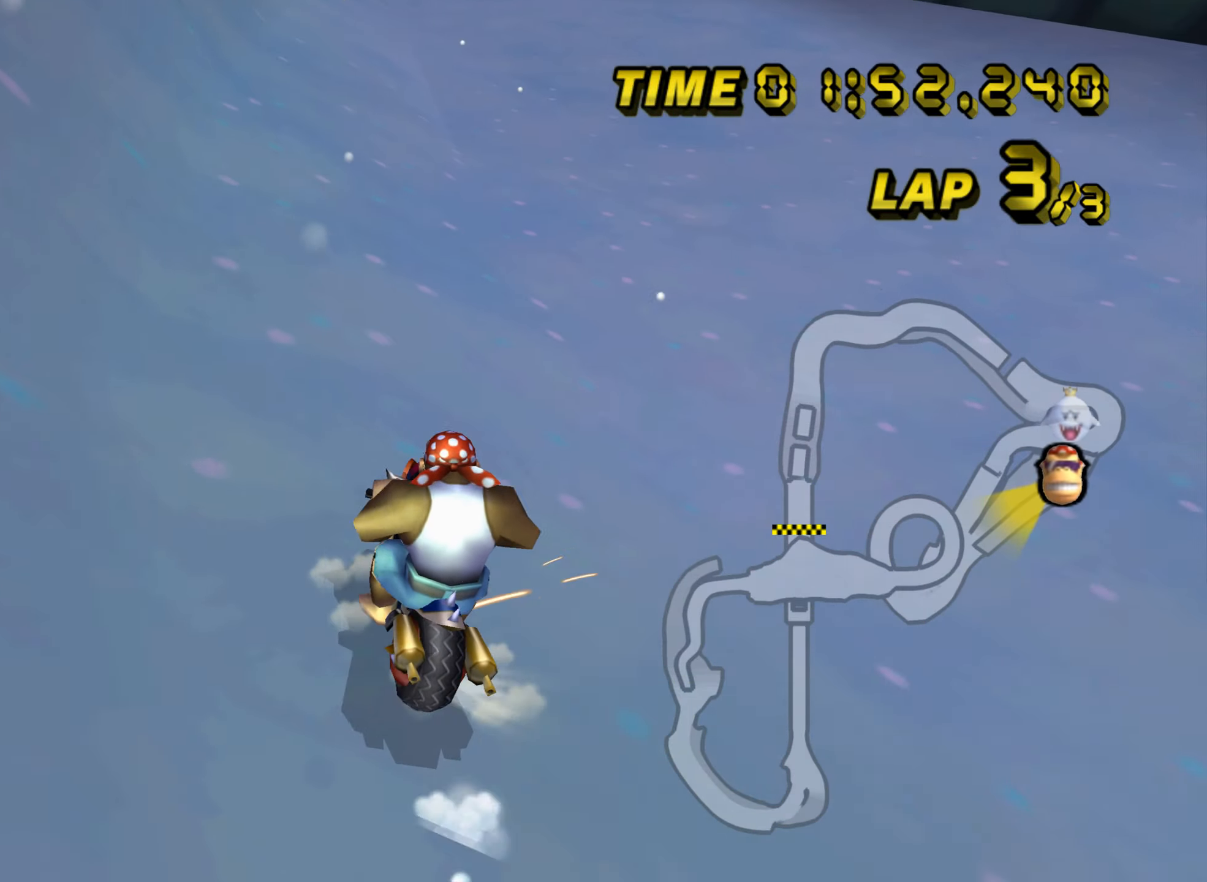
{"buttons": ["A", "R1"], "left_stick": "left", "events": []}
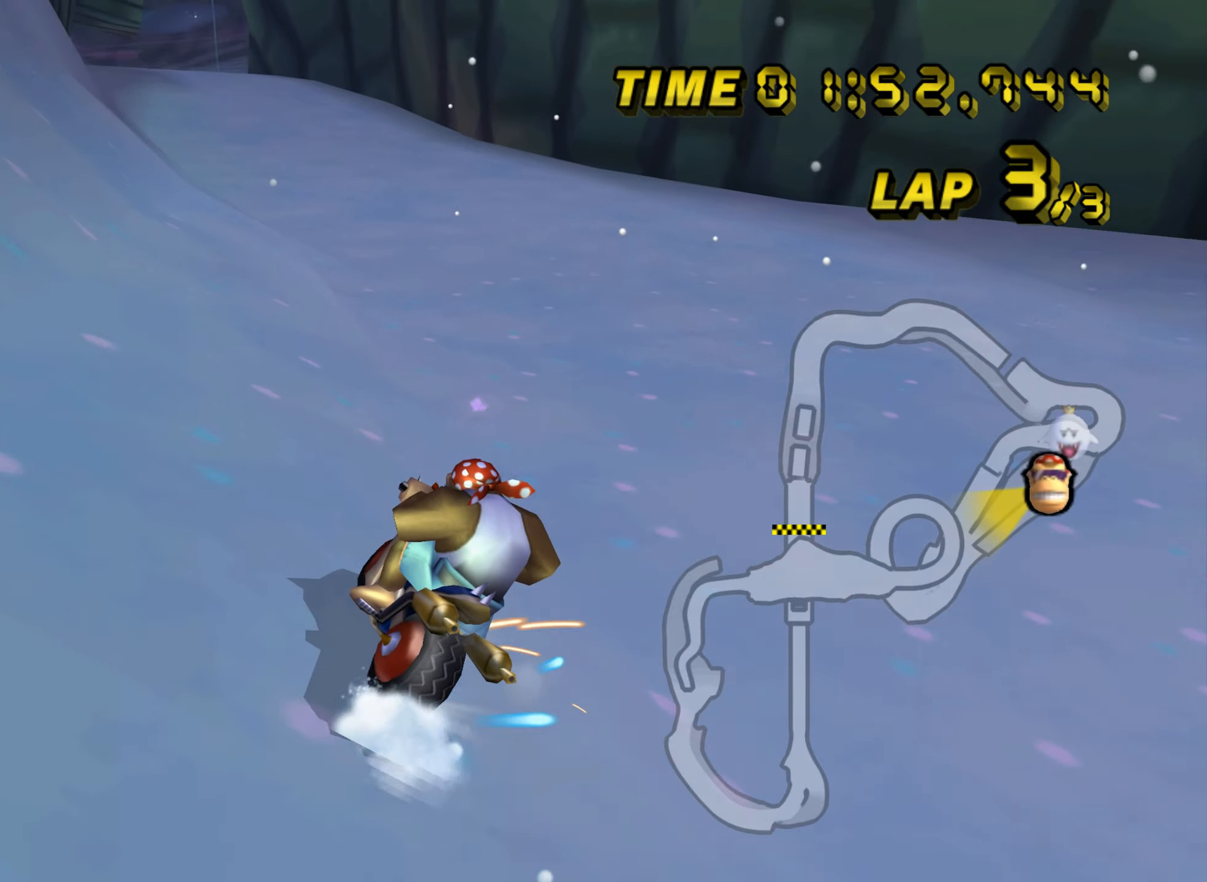
{"buttons": ["A", "R1"], "left_stick": "left", "events": []}
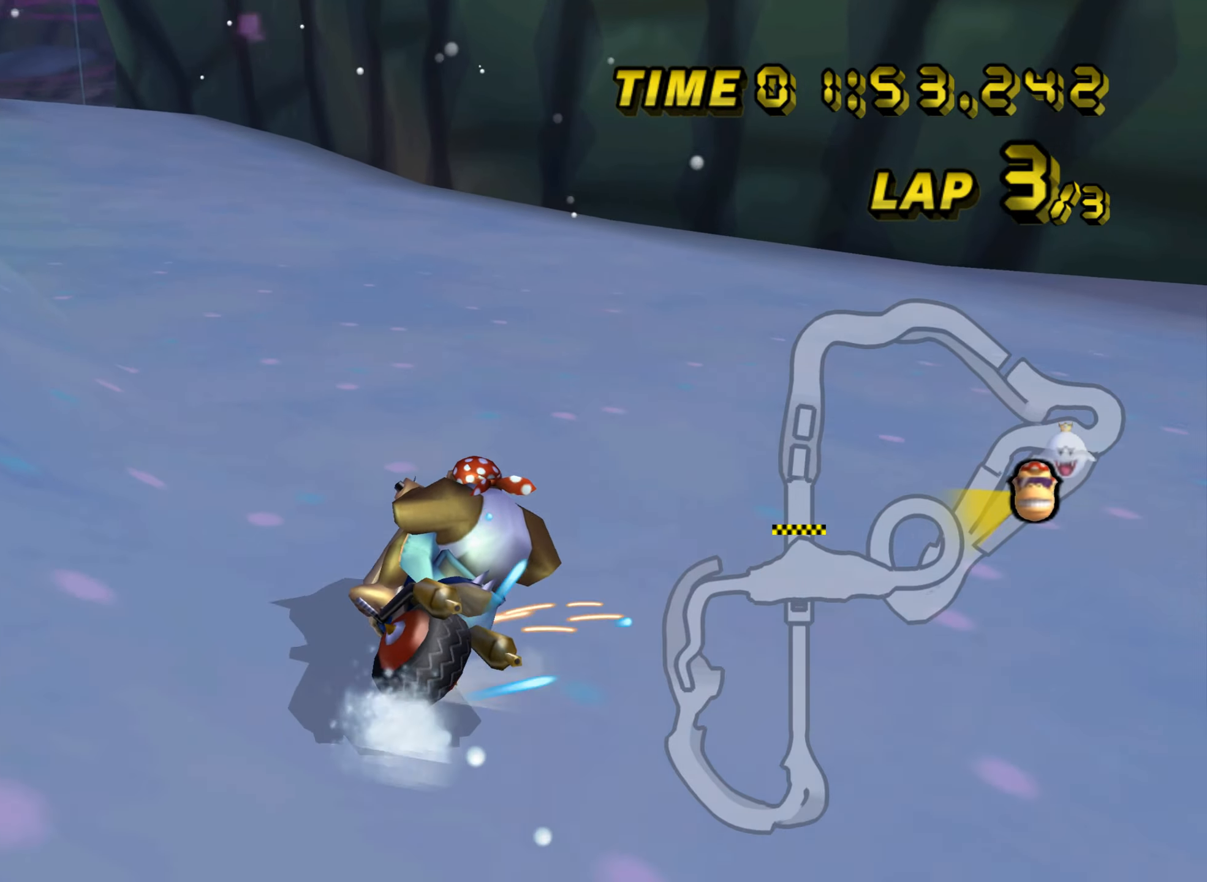
{"buttons": ["A", "R1"], "left_stick": "left", "events": []}
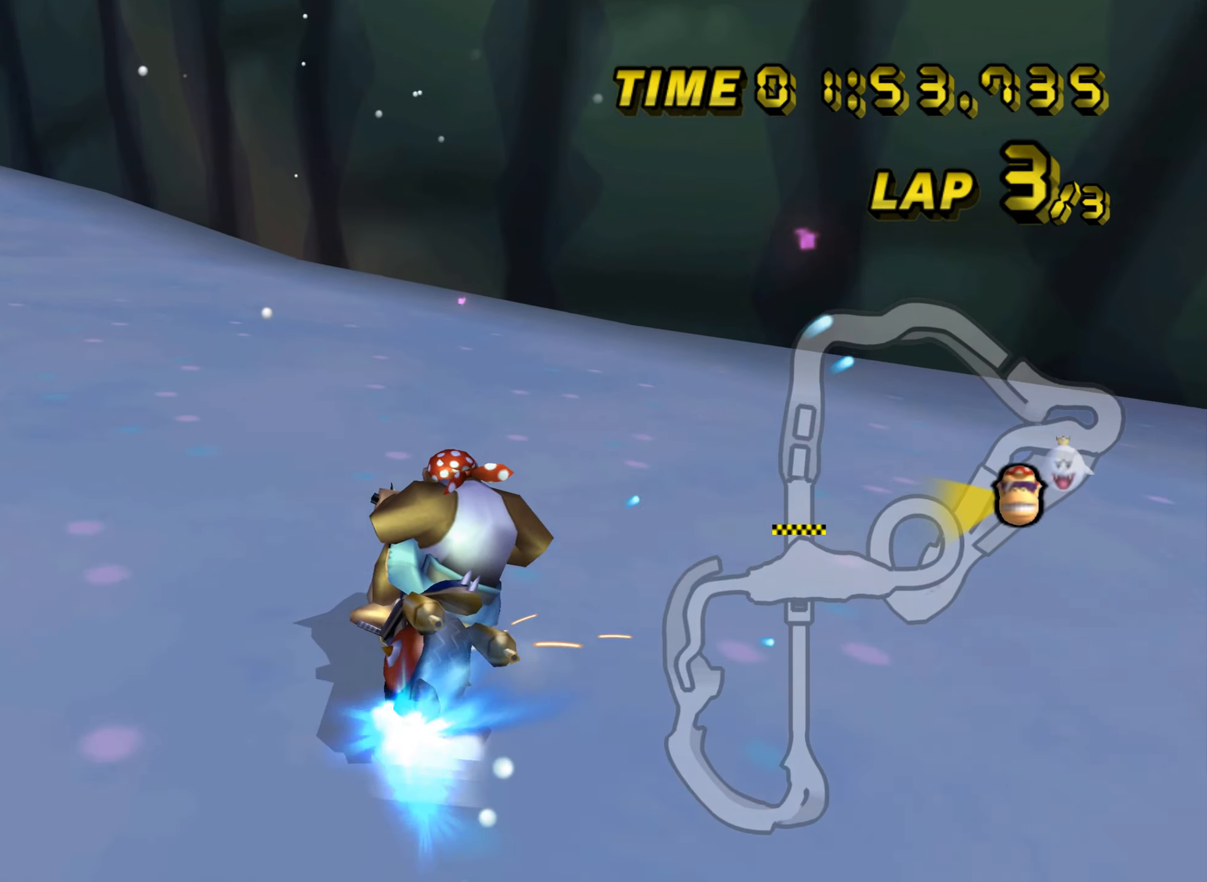
{"buttons": ["A"], "left_stick": "left", "events": [[16, "R1", "up"], [83, "R1", "down"], [483, "R1", "up"]]}
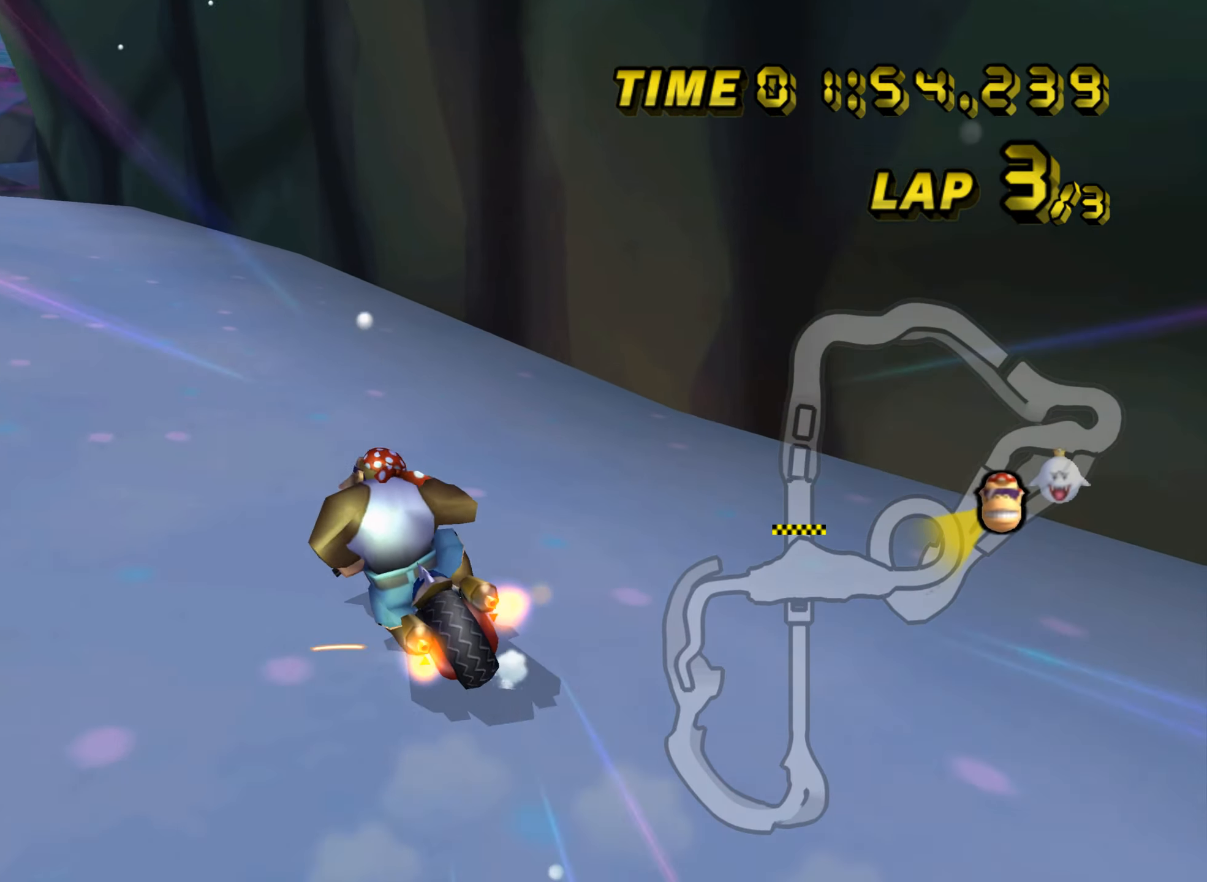
{"buttons": ["A"], "left_stick": "center", "events": [[50, "DPAD_UP", "down"], [67, "DPAD_UP", "up"], [284, "left_stick", "center"]]}
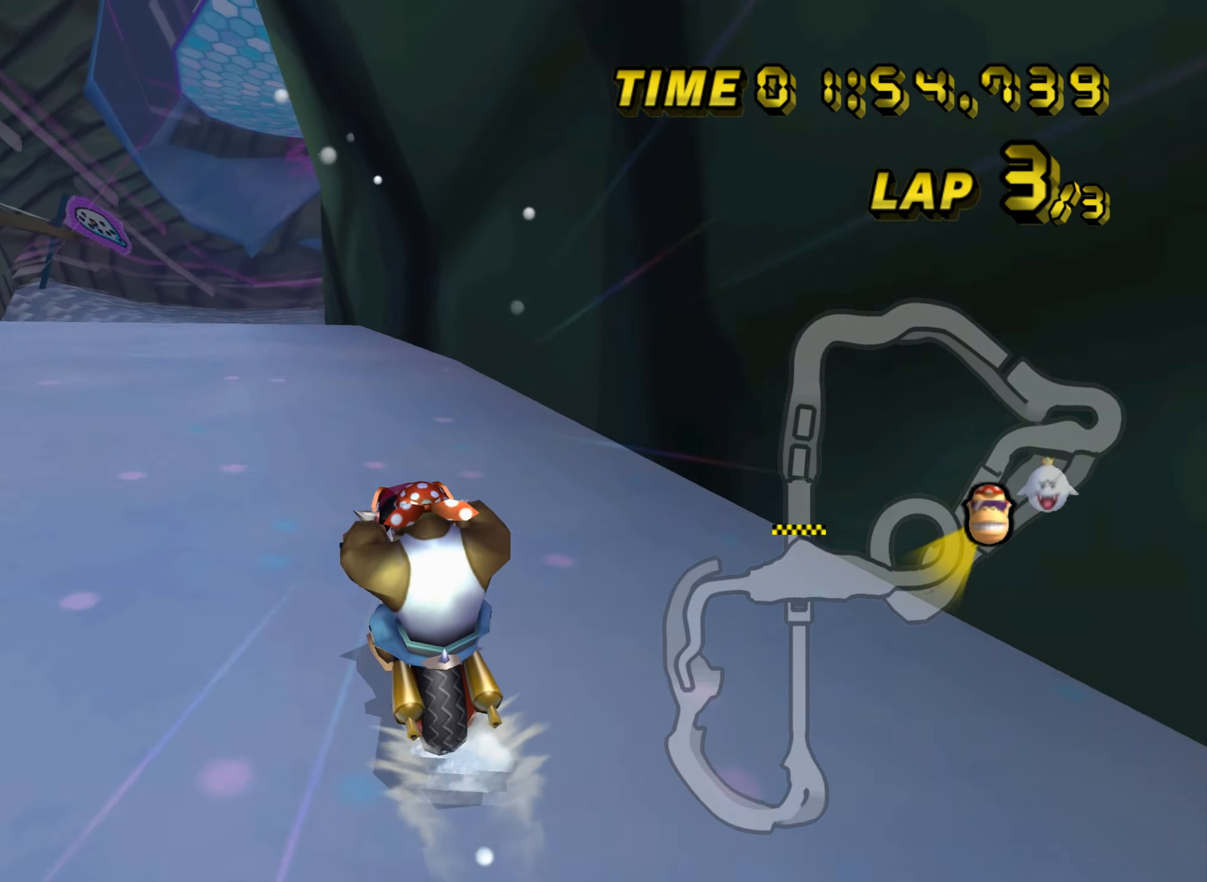
{"buttons": ["A"], "left_stick": "center", "events": []}
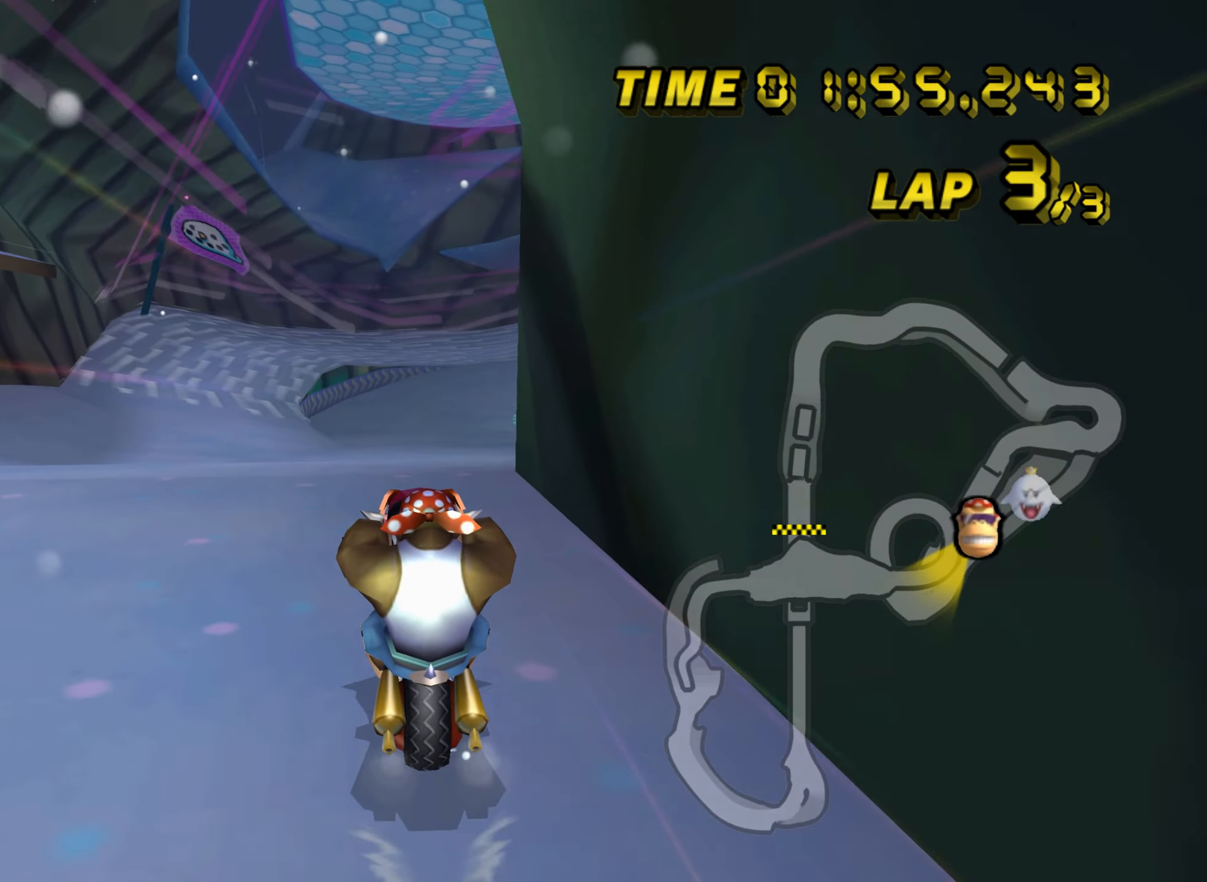
{"buttons": ["A"], "left_stick": "right", "events": [[467, "left_stick", "right"]]}
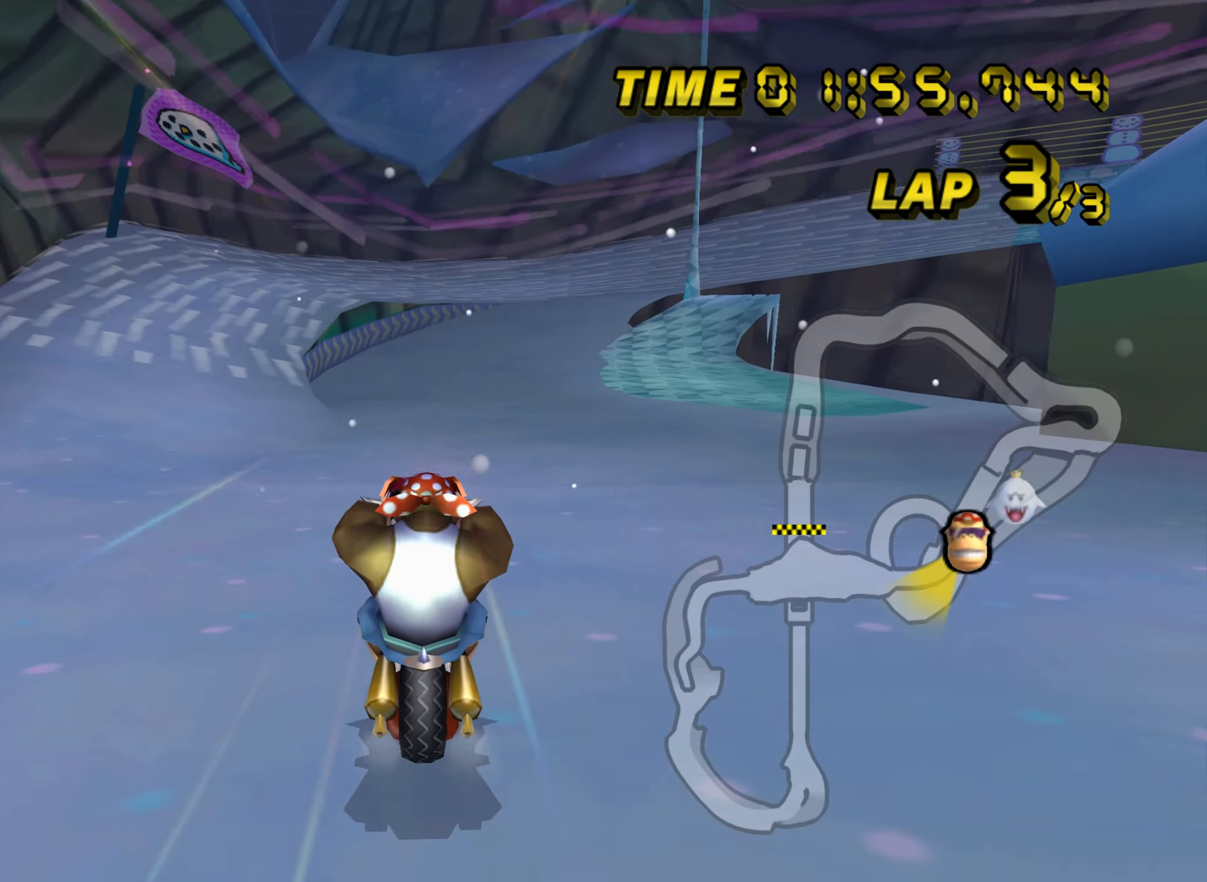
{"buttons": ["A"], "left_stick": "left", "events": [[83, "R1", "down"], [417, "R1", "up"], [450, "DPAD_UP", "down"], [467, "DPAD_UP", "up"], [467, "left_stick", "left"]]}
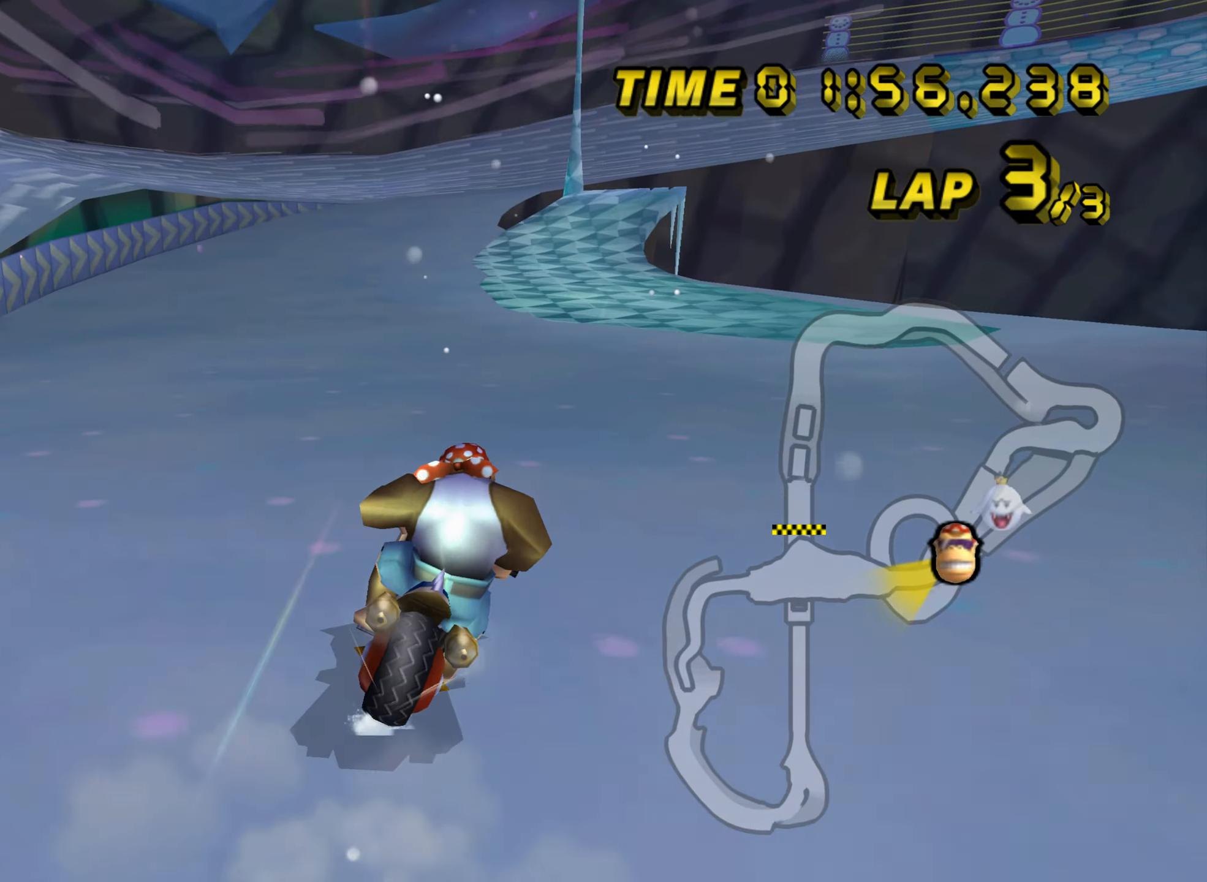
{"buttons": ["A"], "left_stick": "center", "events": [[250, "left_stick", "center"], [300, "DPAD_UP", "down"], [317, "DPAD_UP", "up"], [317, "left_stick", "left"], [501, "left_stick", "center"]]}
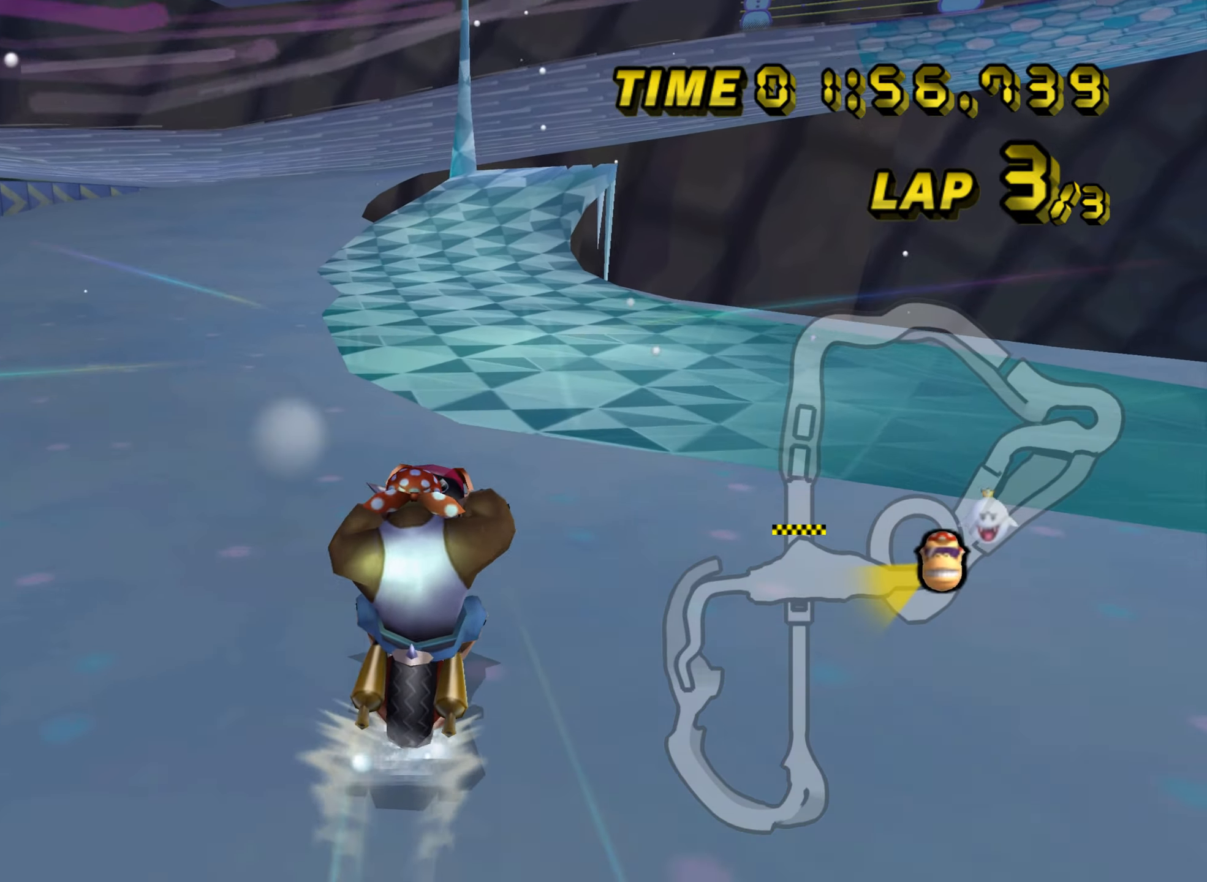
{"buttons": ["A"], "left_stick": "center", "events": []}
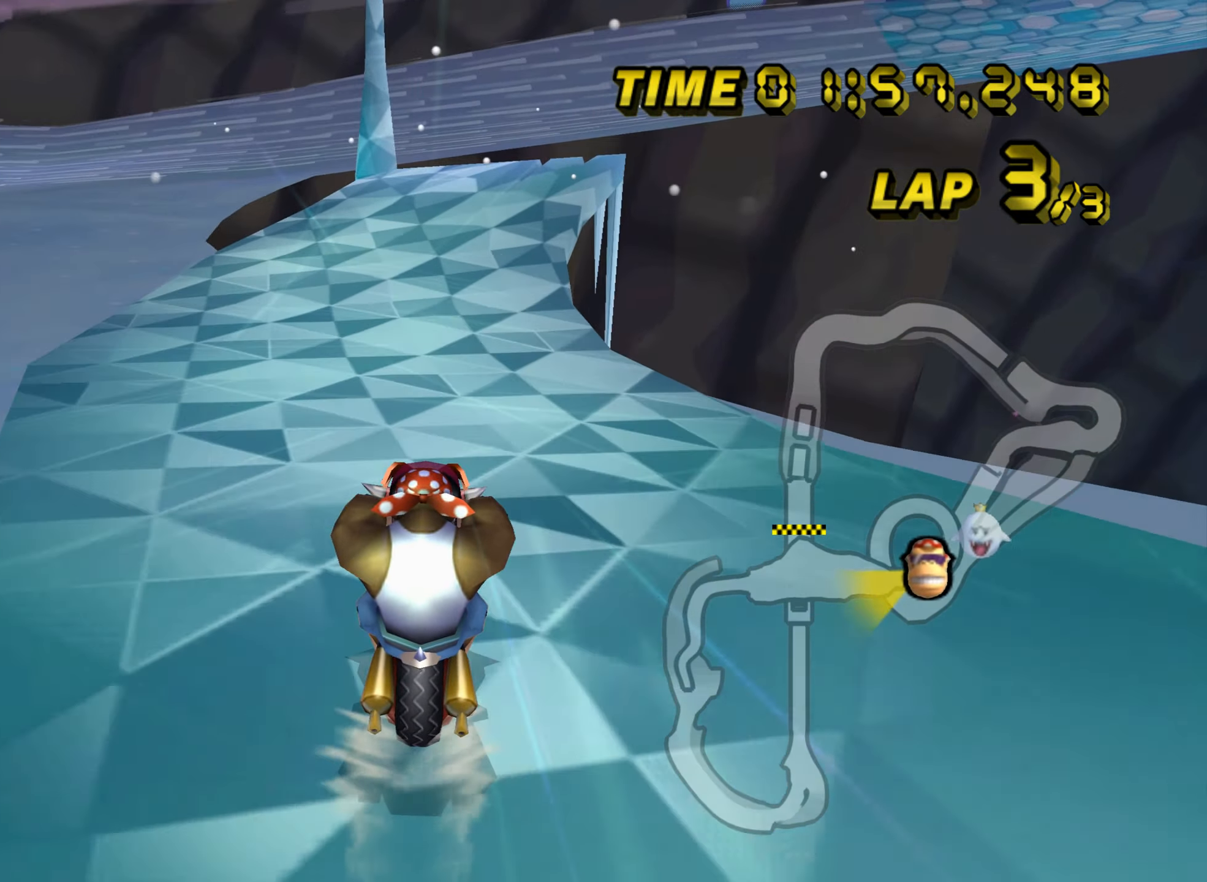
{"buttons": ["A", "R1"], "left_stick": "down", "events": [[67, "R1", "down"], [100, "left_stick", "right"], [400, "left_stick", "down-right"], [500, "left_stick", "down"]]}